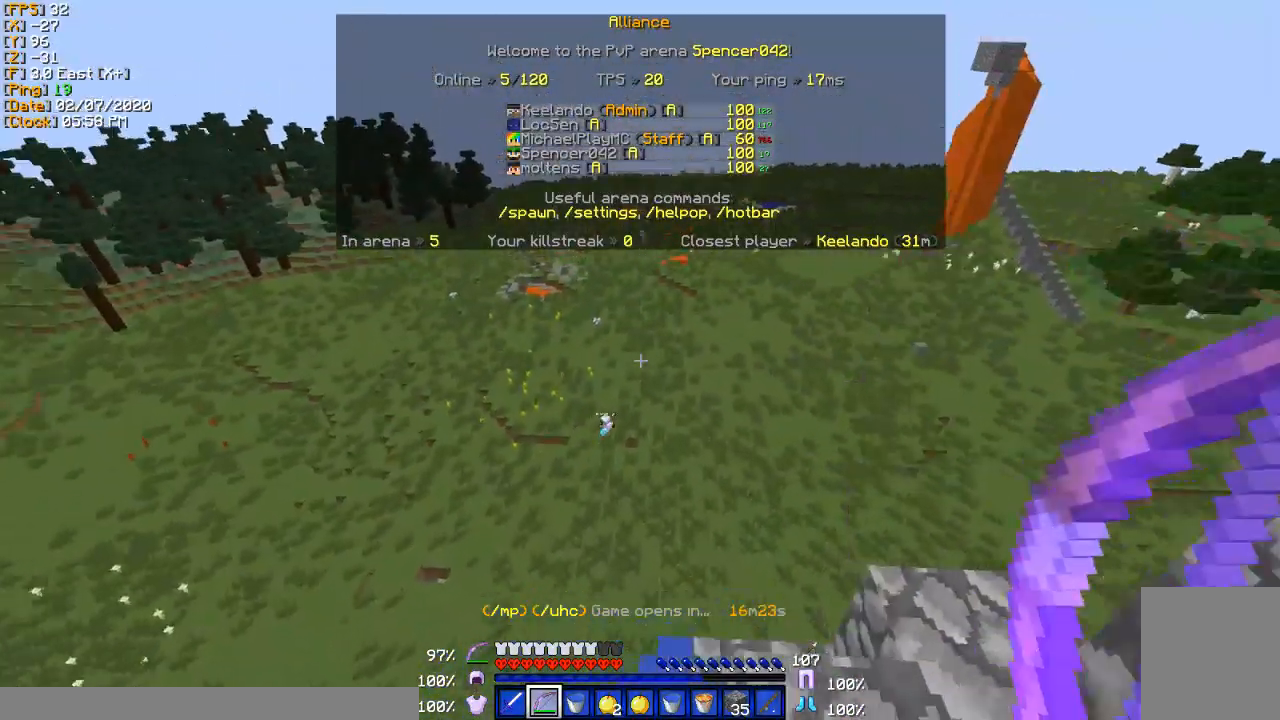
Gameplay with keyboard; each line is a JSON object with the keys held at the frame after it. "events" lists presses ("down") and releases ("up") of "a", "d", "s" and "w" between this image and that frame as [ms after this image, input, new state], when the widget could be followed in between. No other keys are recorded. Mouse input is not recorded.
{"keys": ["d"], "events": []}
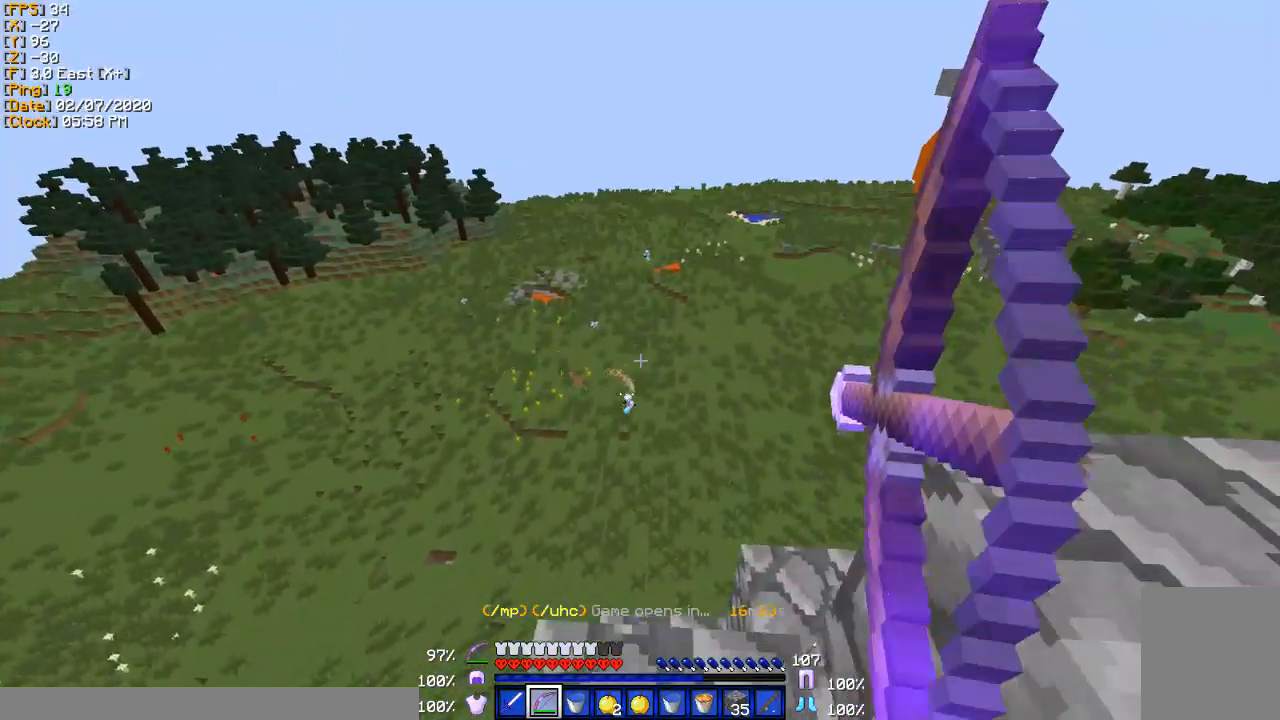
{"keys": ["a"], "events": [[200, "d", "up"], [267, "a", "down"]]}
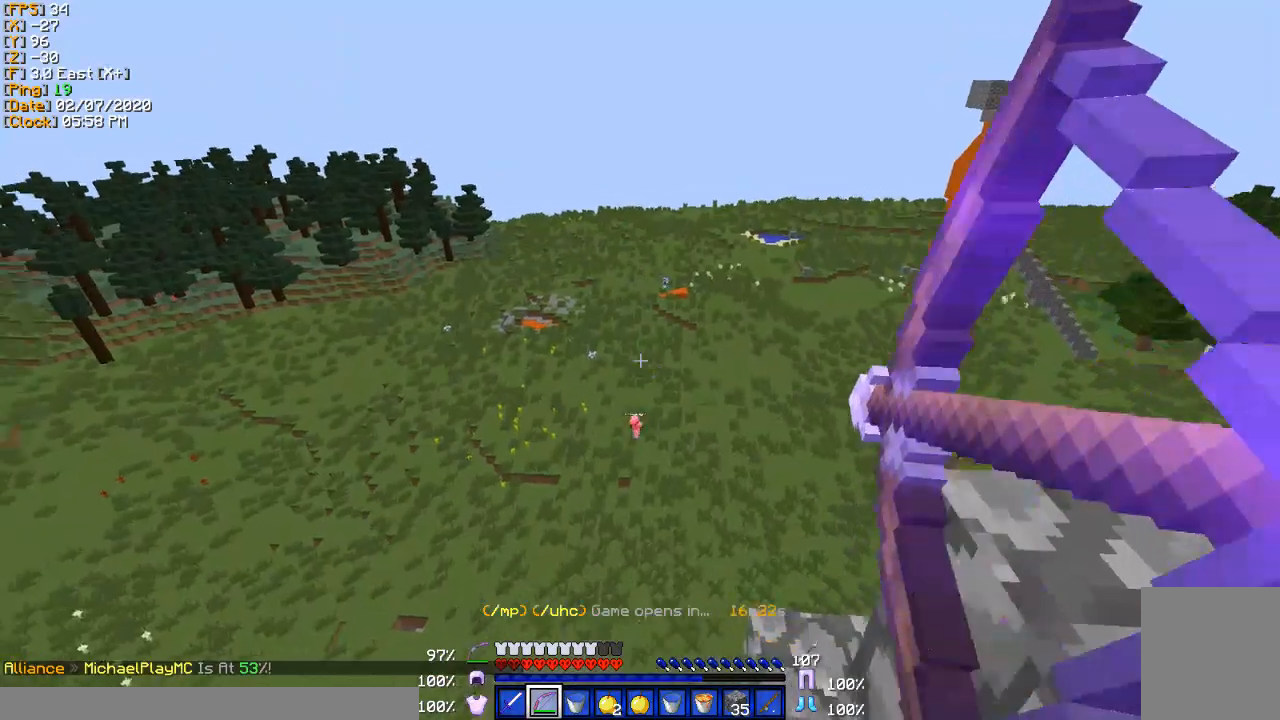
{"keys": [], "events": [[234, "s", "down"], [334, "a", "up"], [401, "s", "up"]]}
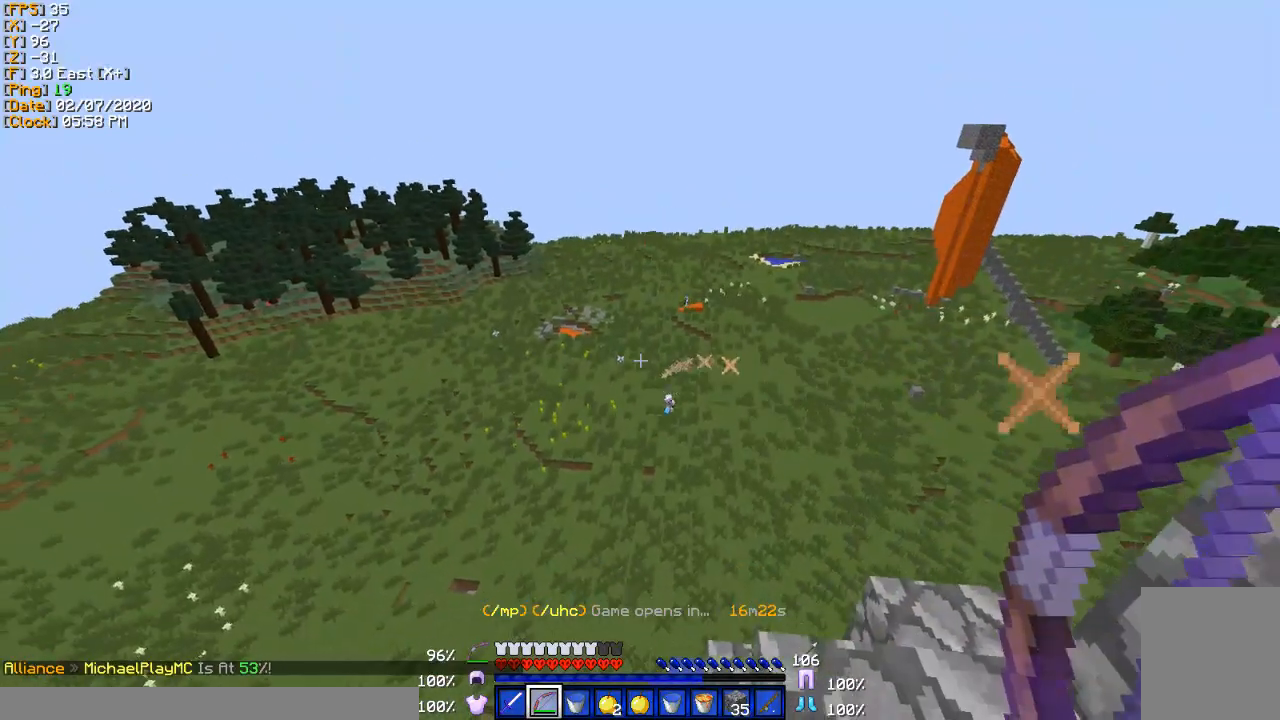
{"keys": [], "events": []}
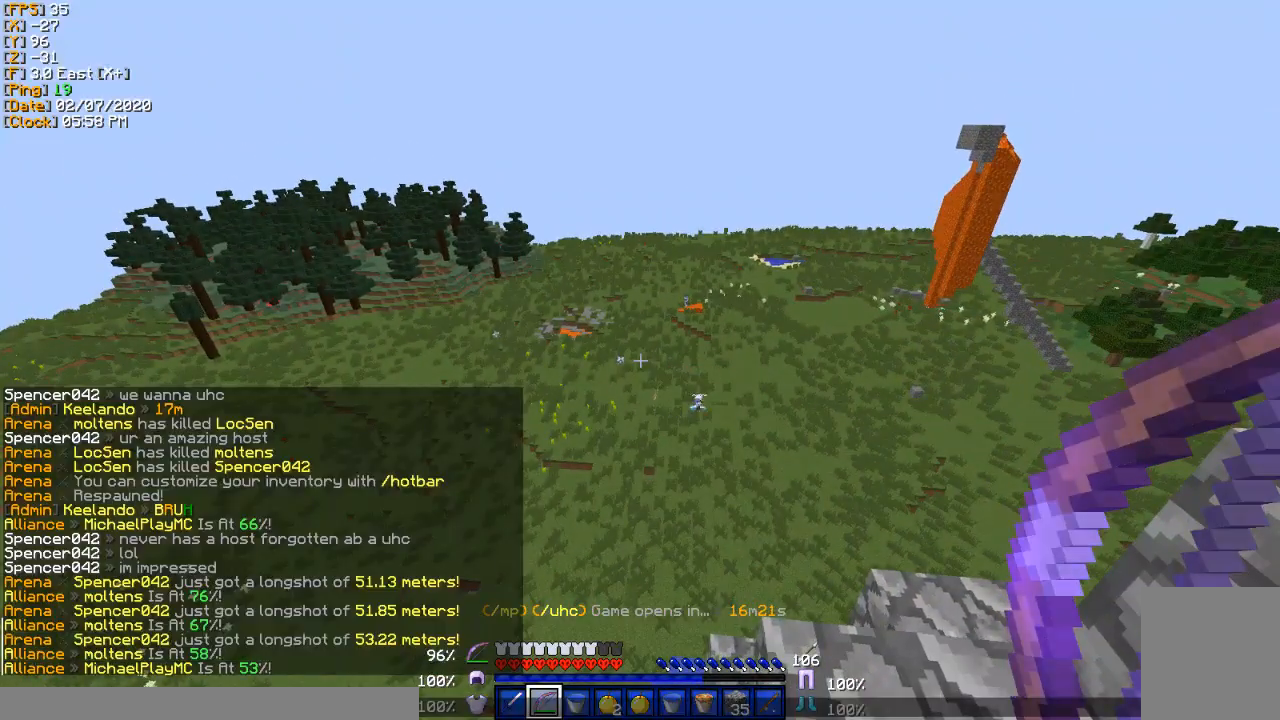
{"keys": [], "events": []}
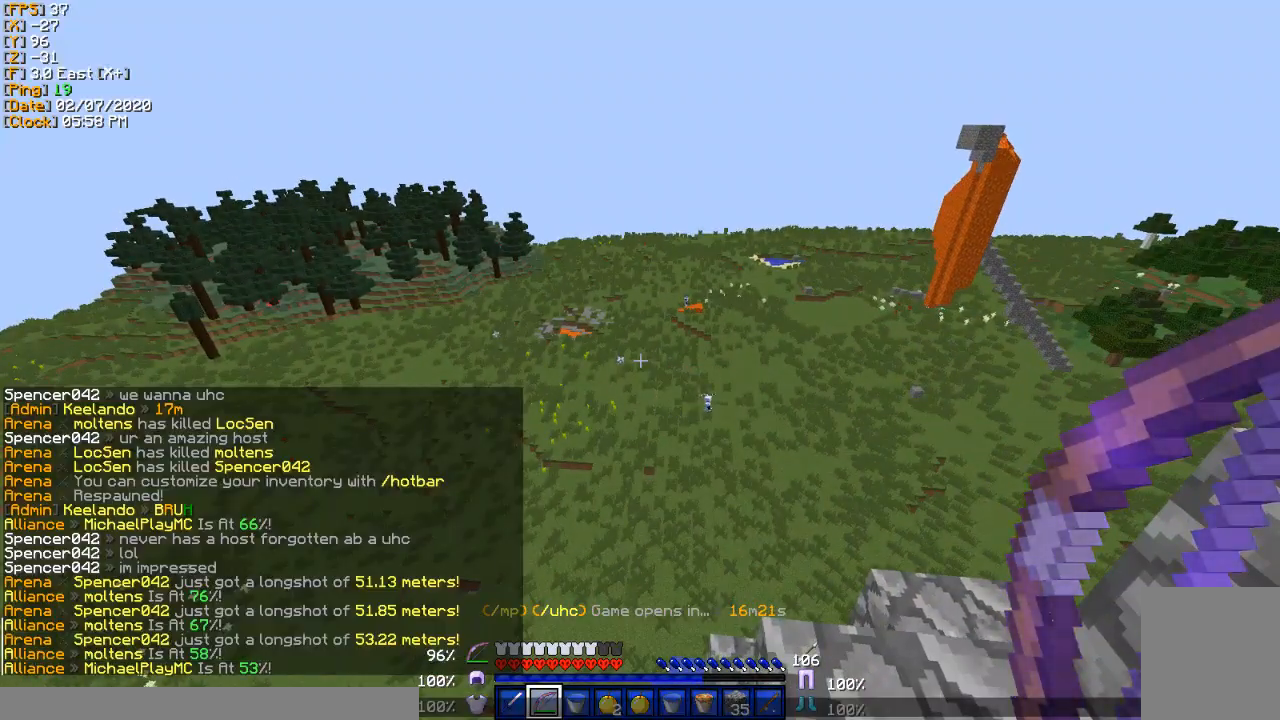
{"keys": [], "events": [[434, "w", "down"], [500, "w", "up"]]}
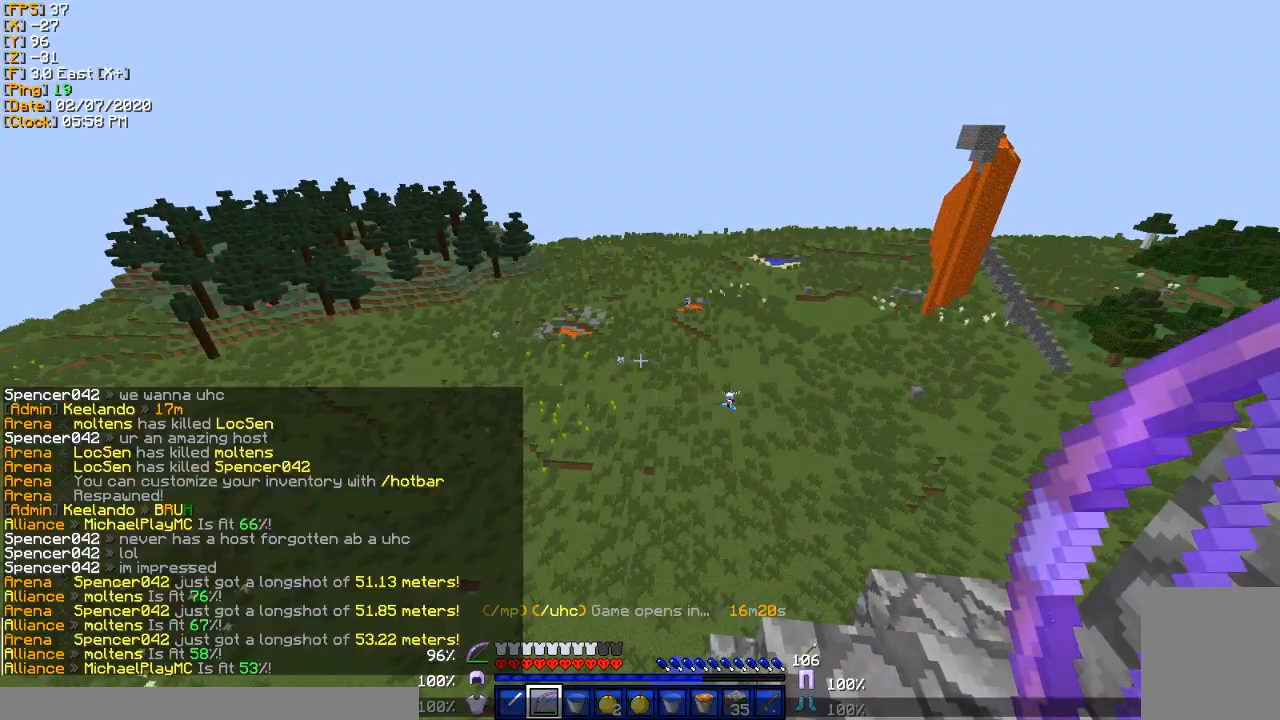
{"keys": [], "events": [[100, "a", "down"], [200, "a", "up"], [267, "s", "down"], [334, "s", "up"]]}
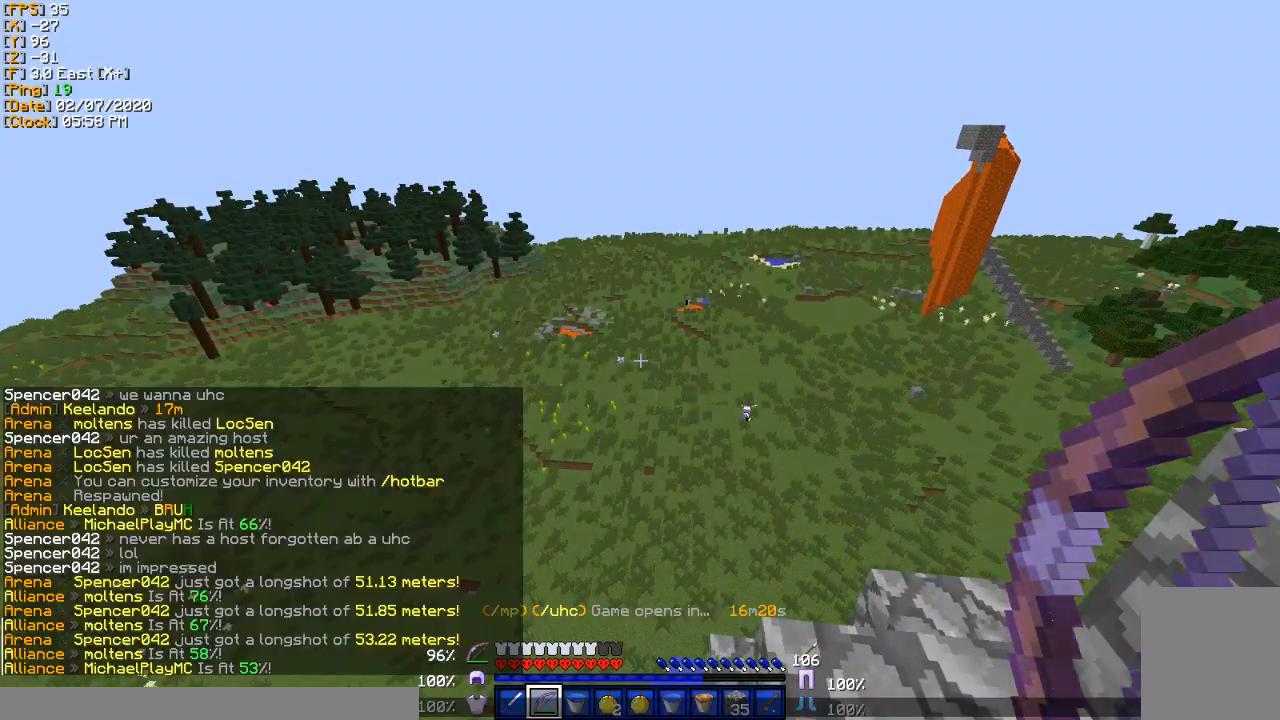
{"keys": [], "events": [[167, "d", "down"], [233, "d", "up"], [333, "s", "down"], [433, "s", "up"]]}
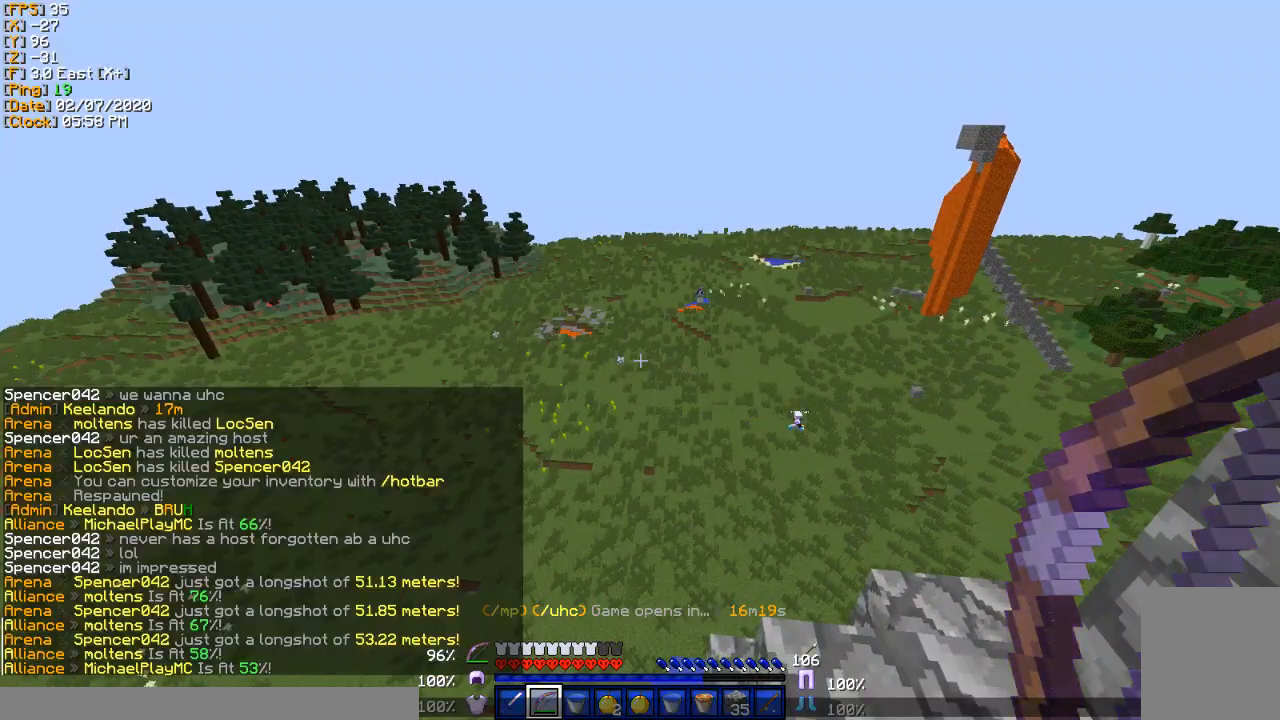
{"keys": ["d"], "events": [[367, "d", "down"]]}
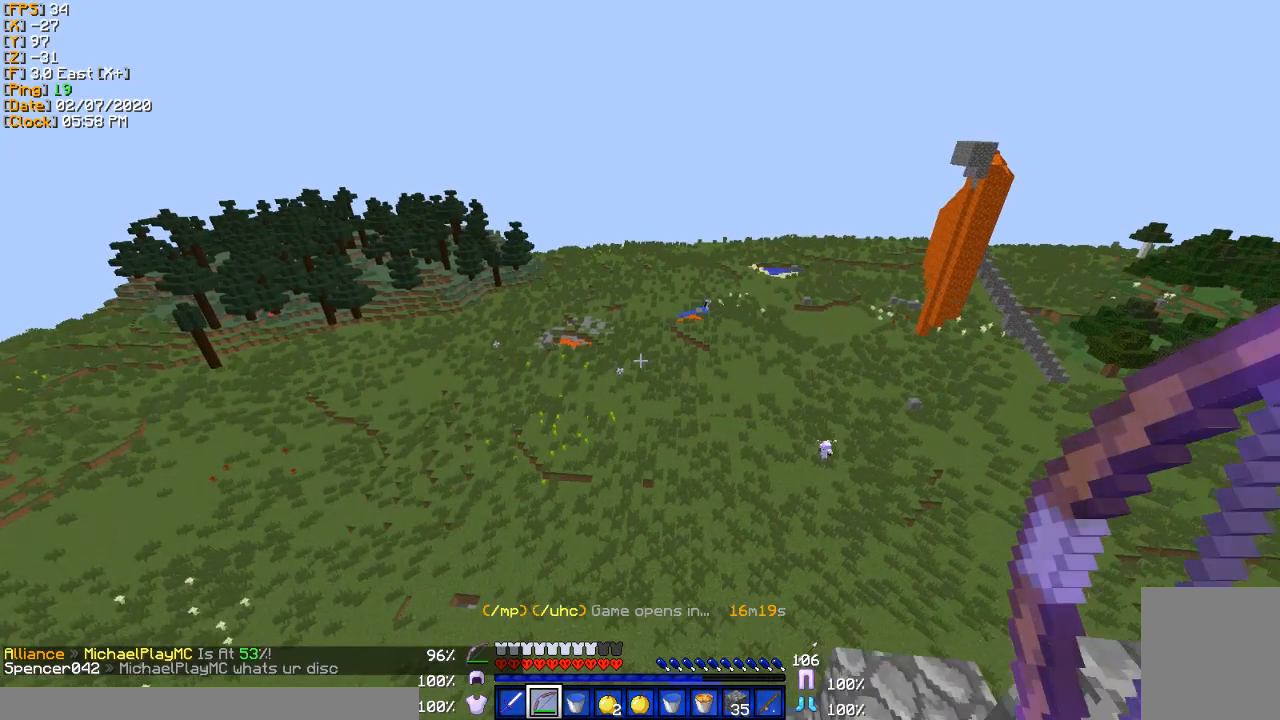
{"keys": ["d"], "events": []}
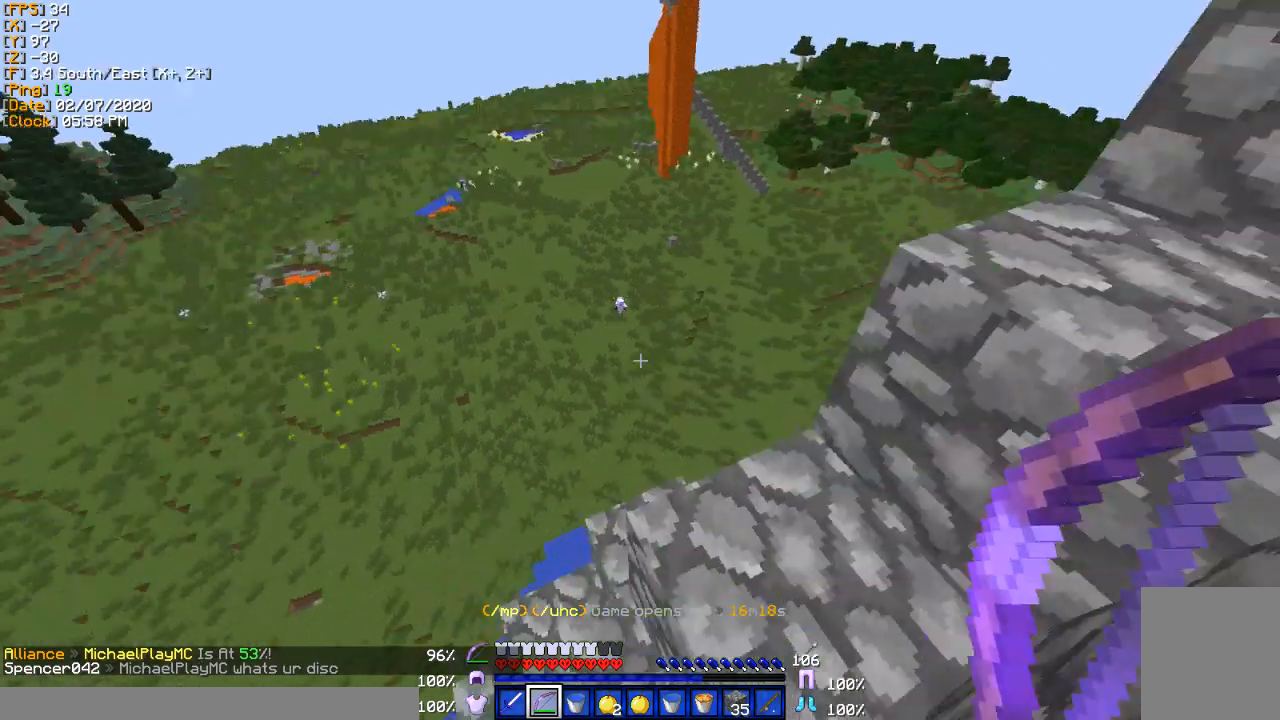
{"keys": ["w"], "events": [[34, "d", "up"], [167, "w", "down"], [334, "d", "down"], [367, "d", "up"]]}
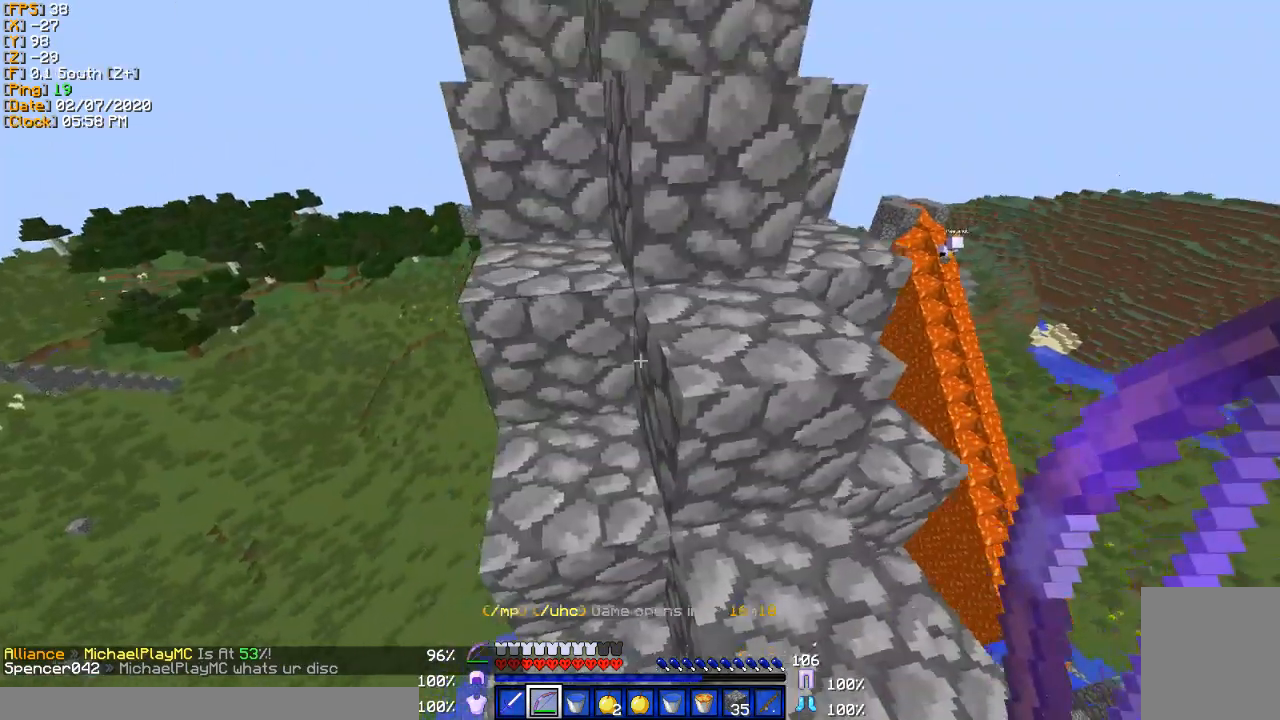
{"keys": ["w"], "events": []}
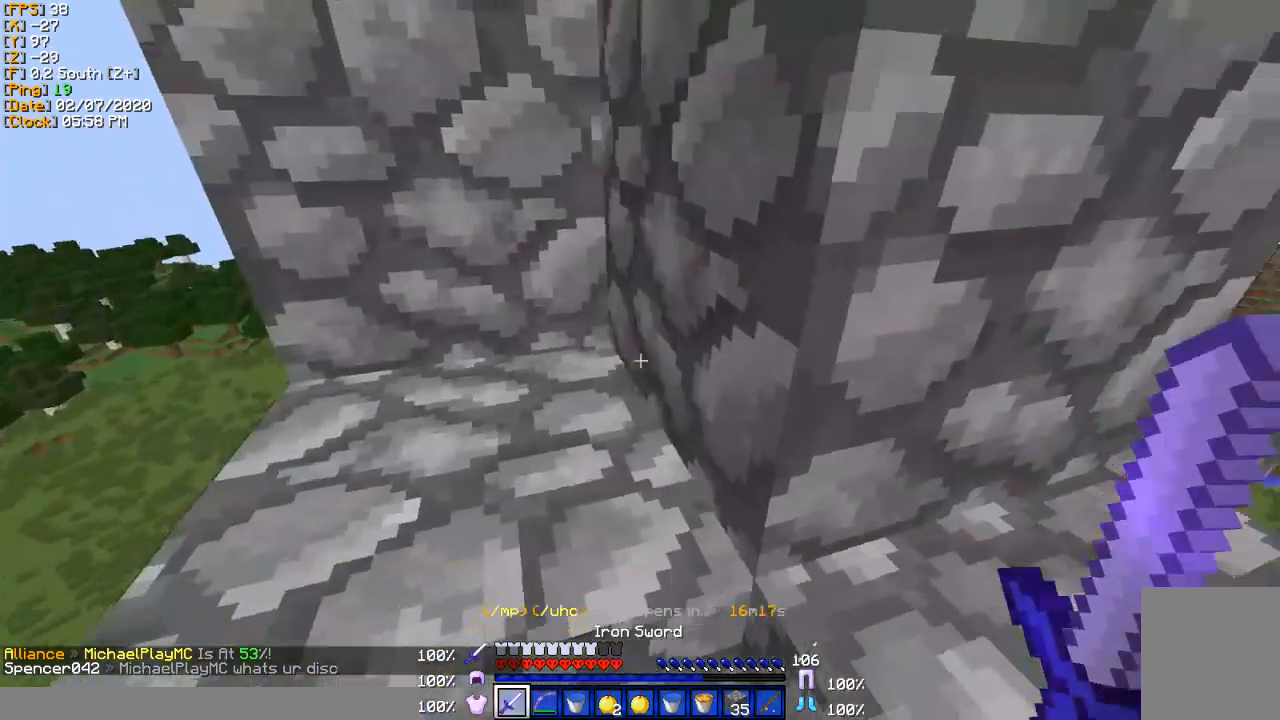
{"keys": ["w"], "events": [[67, "d", "down"], [367, "d", "up"]]}
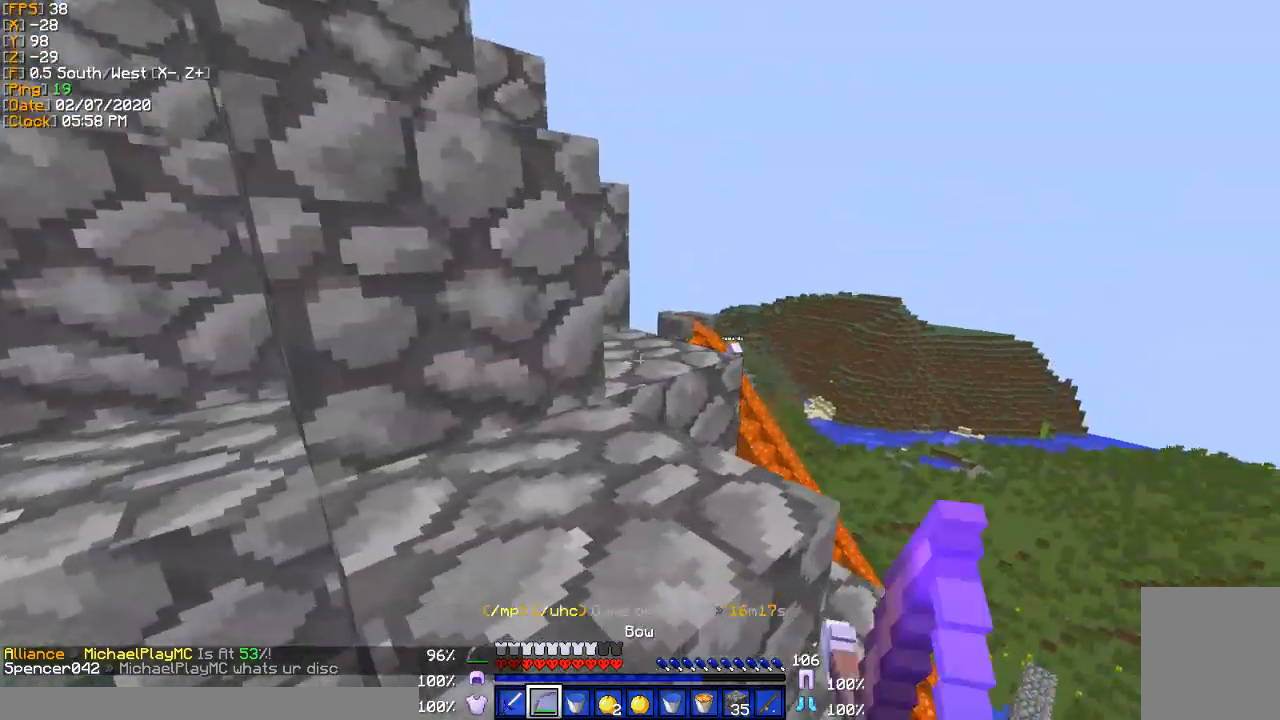
{"keys": ["a", "w"], "events": [[133, "a", "down"]]}
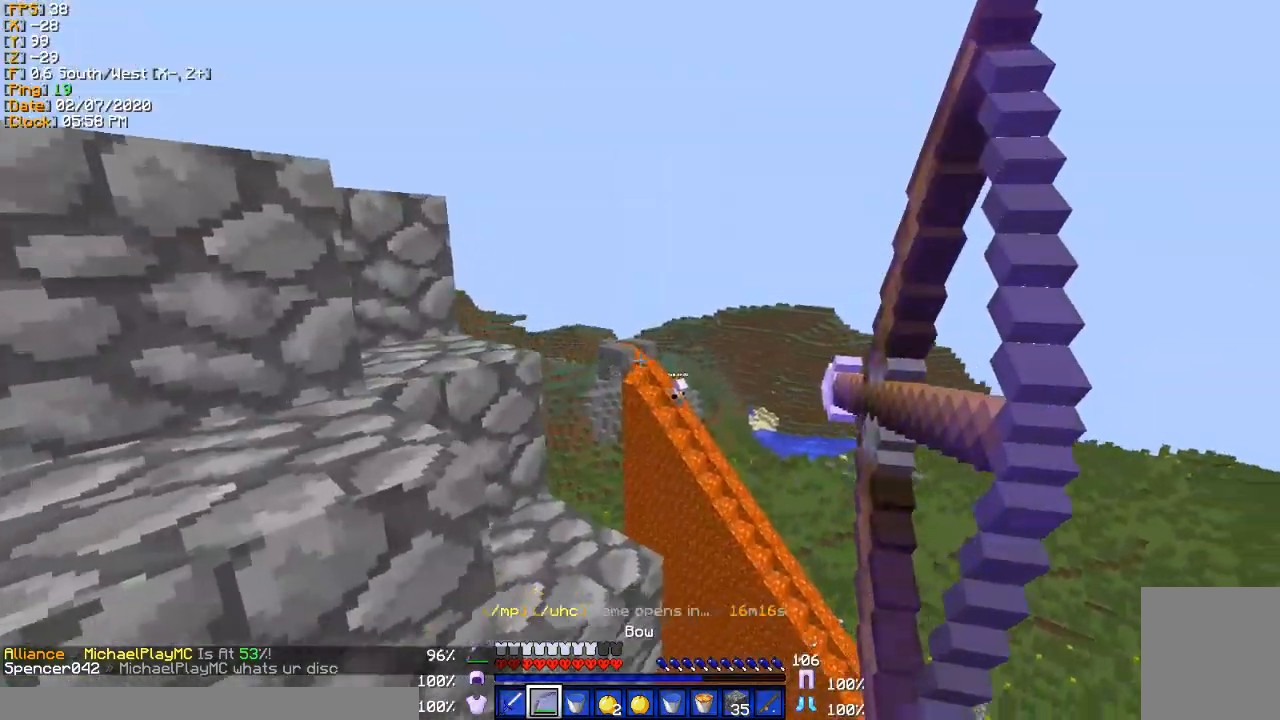
{"keys": ["a", "w"], "events": []}
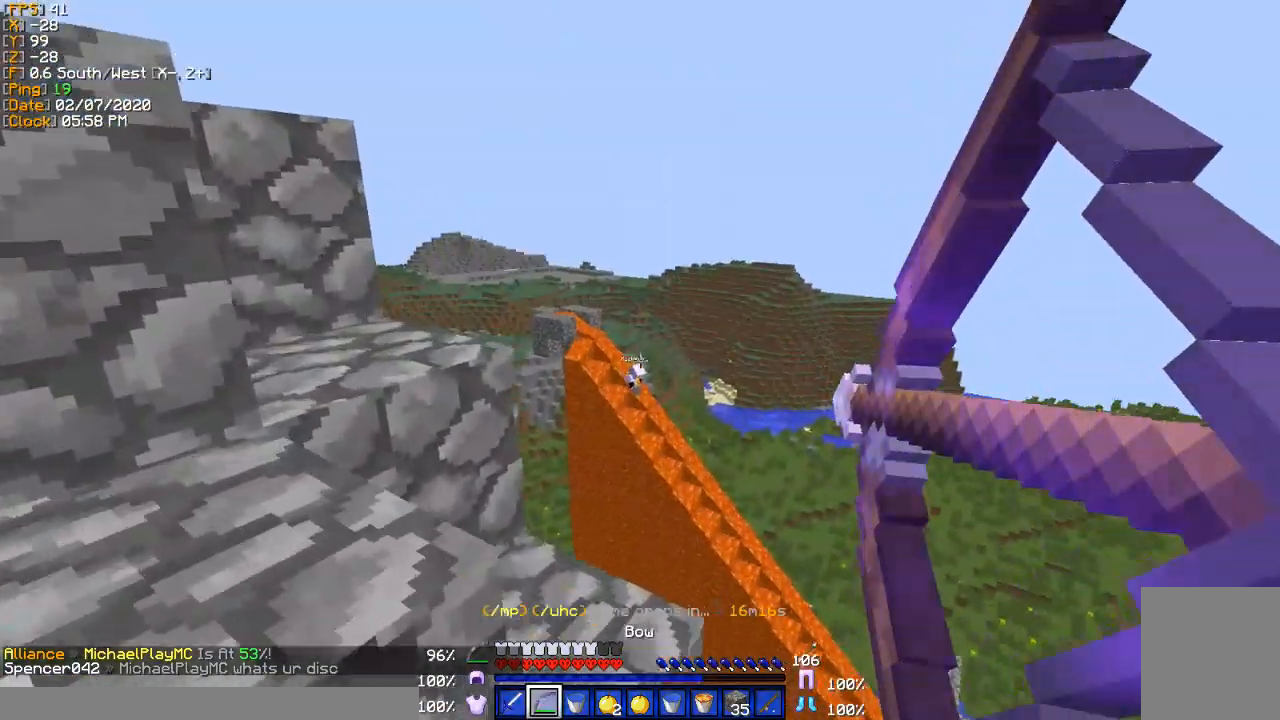
{"keys": [], "events": [[200, "a", "up"], [200, "w", "up"]]}
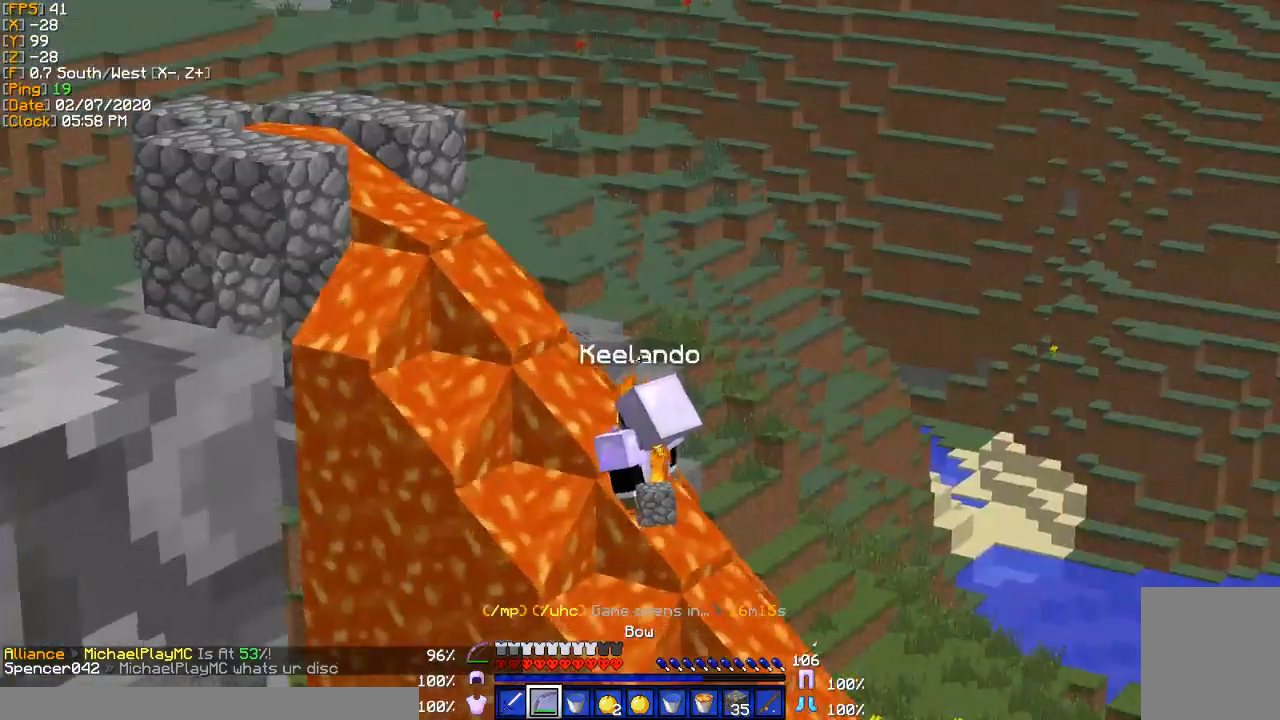
{"keys": [], "events": [[200, "w", "down"], [234, "d", "down"], [467, "d", "up"], [467, "w", "up"]]}
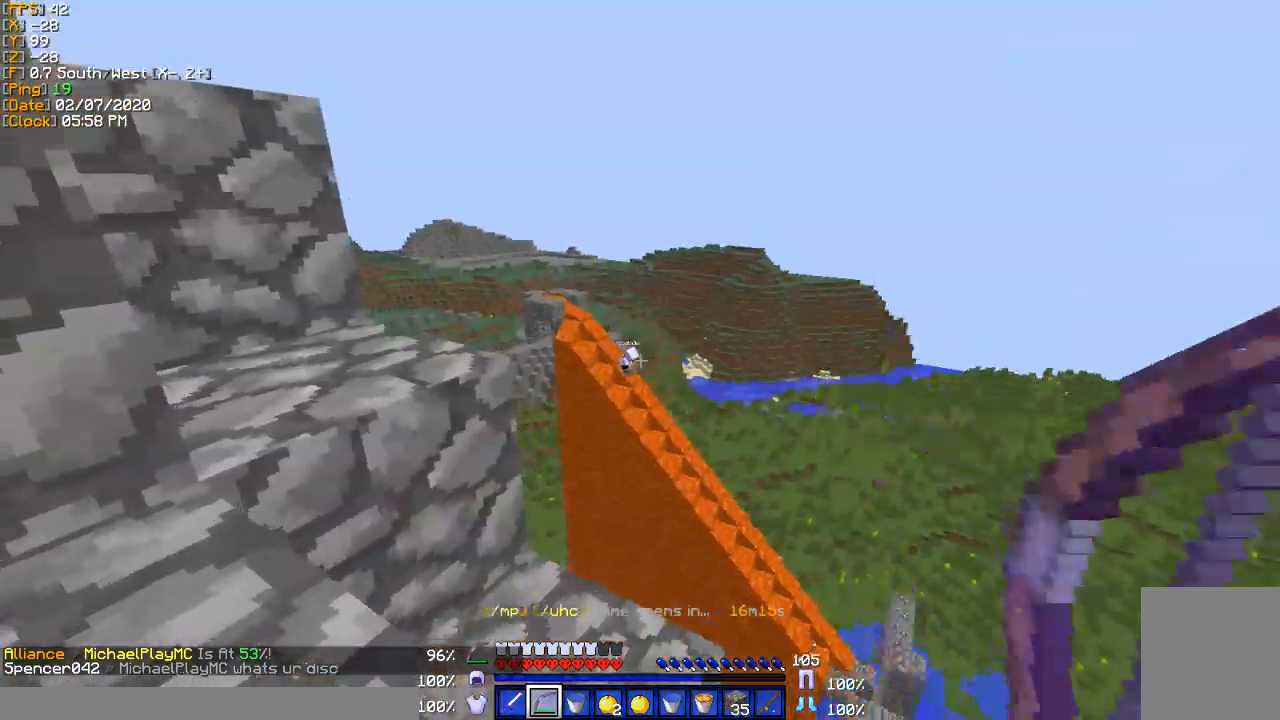
{"keys": ["a"], "events": [[33, "a", "down"], [200, "a", "up"], [434, "a", "down"]]}
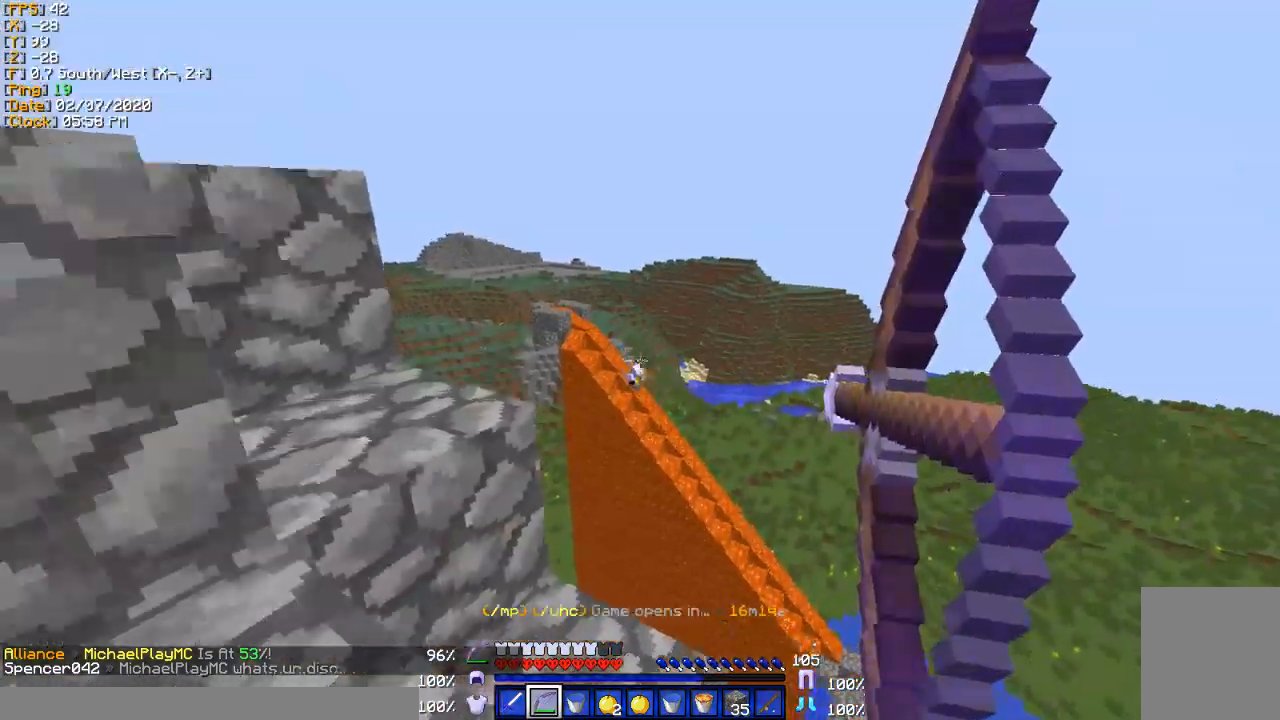
{"keys": ["a", "w"], "events": [[367, "w", "down"]]}
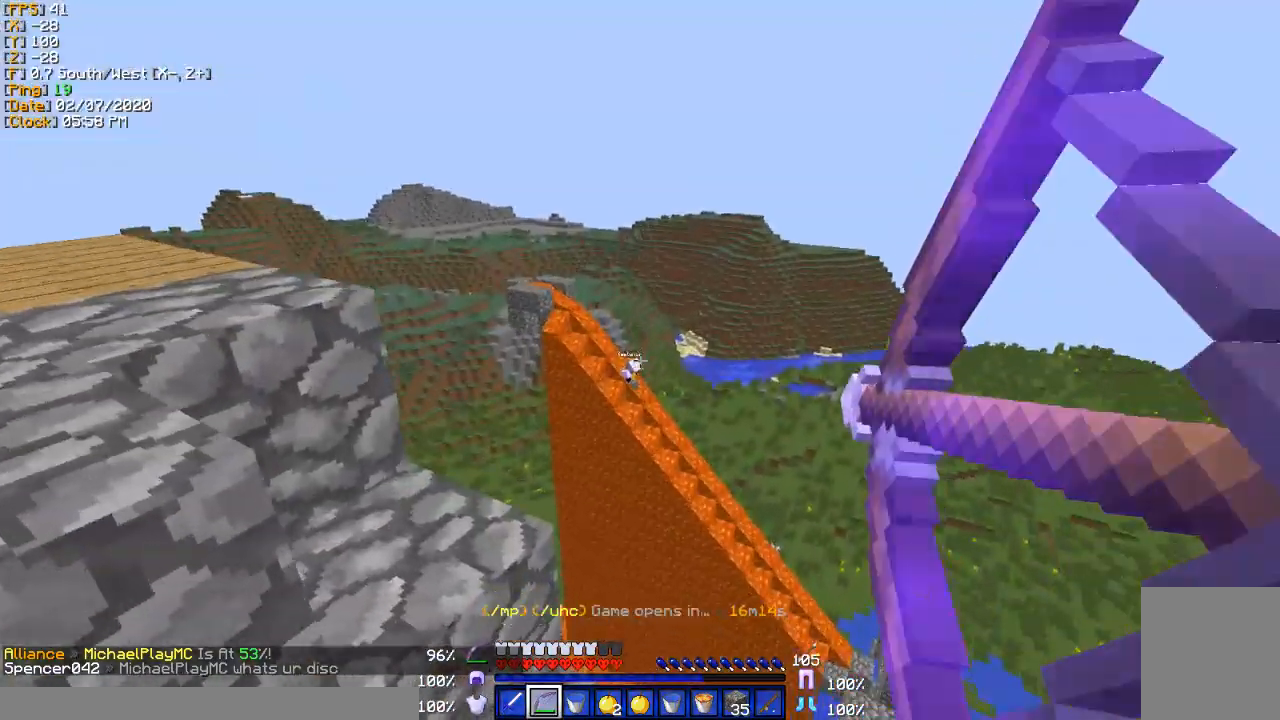
{"keys": ["a"], "events": [[200, "w", "up"]]}
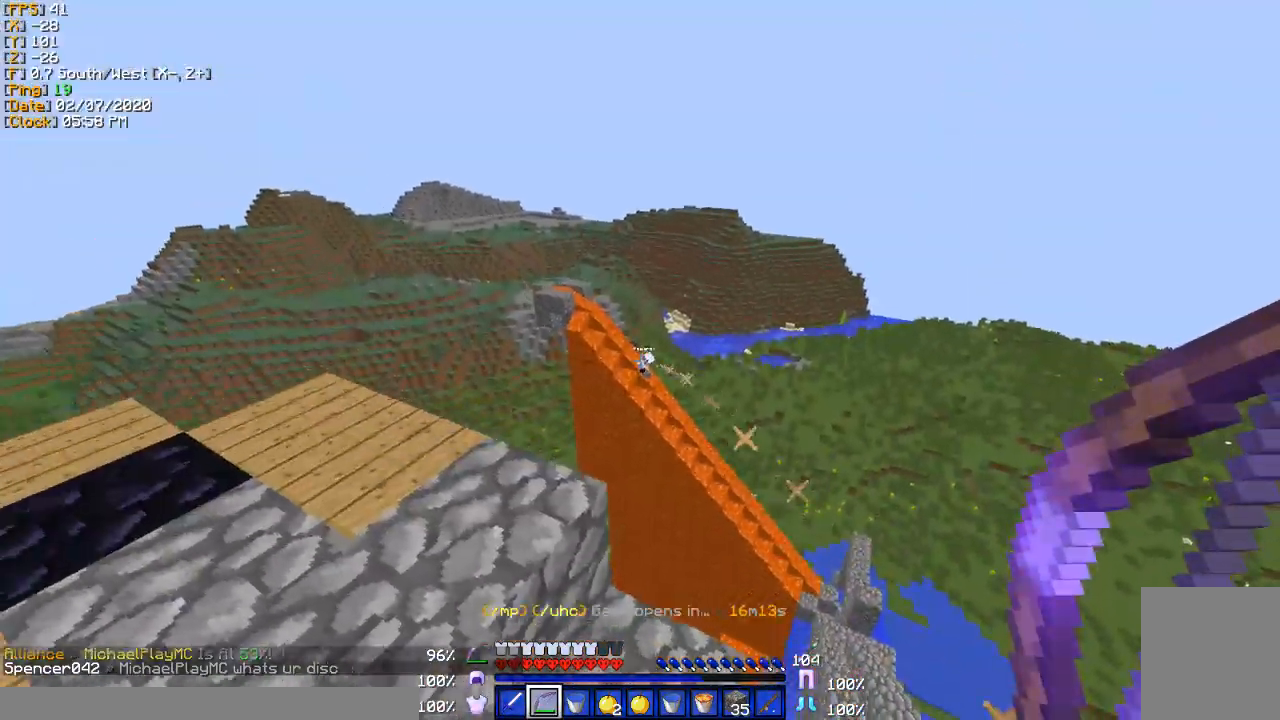
{"keys": ["a", "w"], "events": [[234, "w", "down"]]}
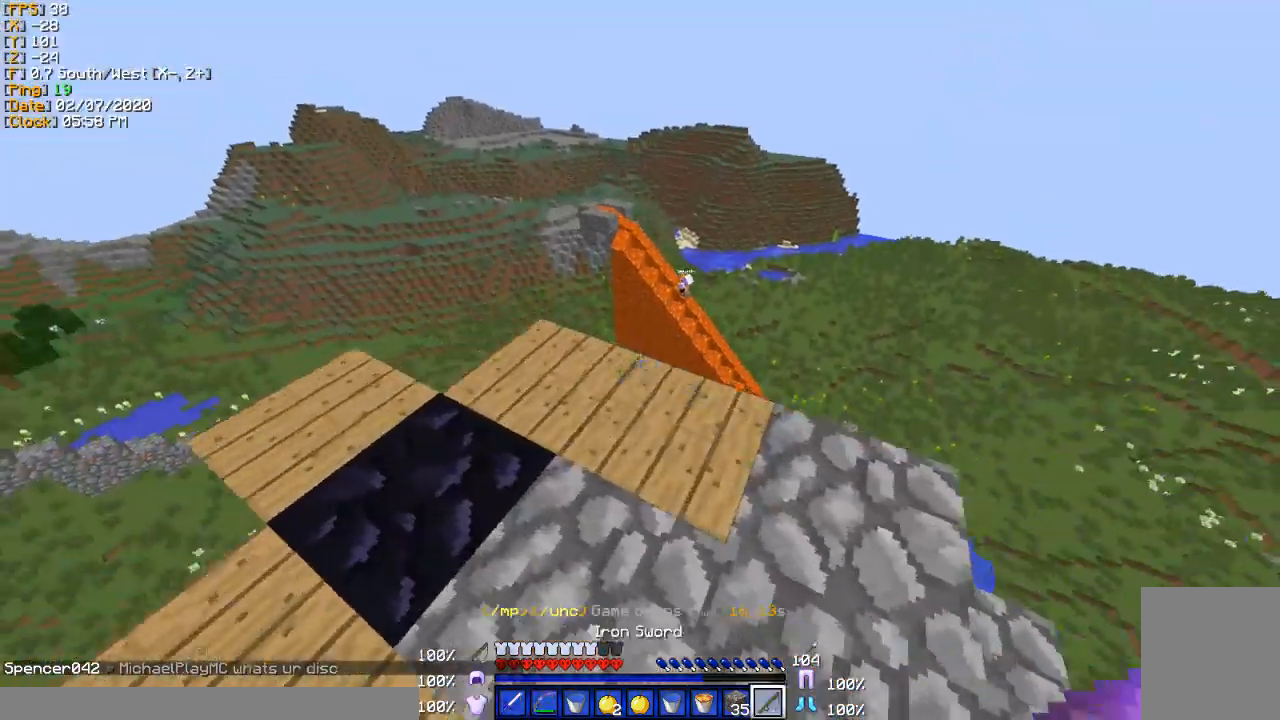
{"keys": ["w"], "events": [[367, "a", "up"]]}
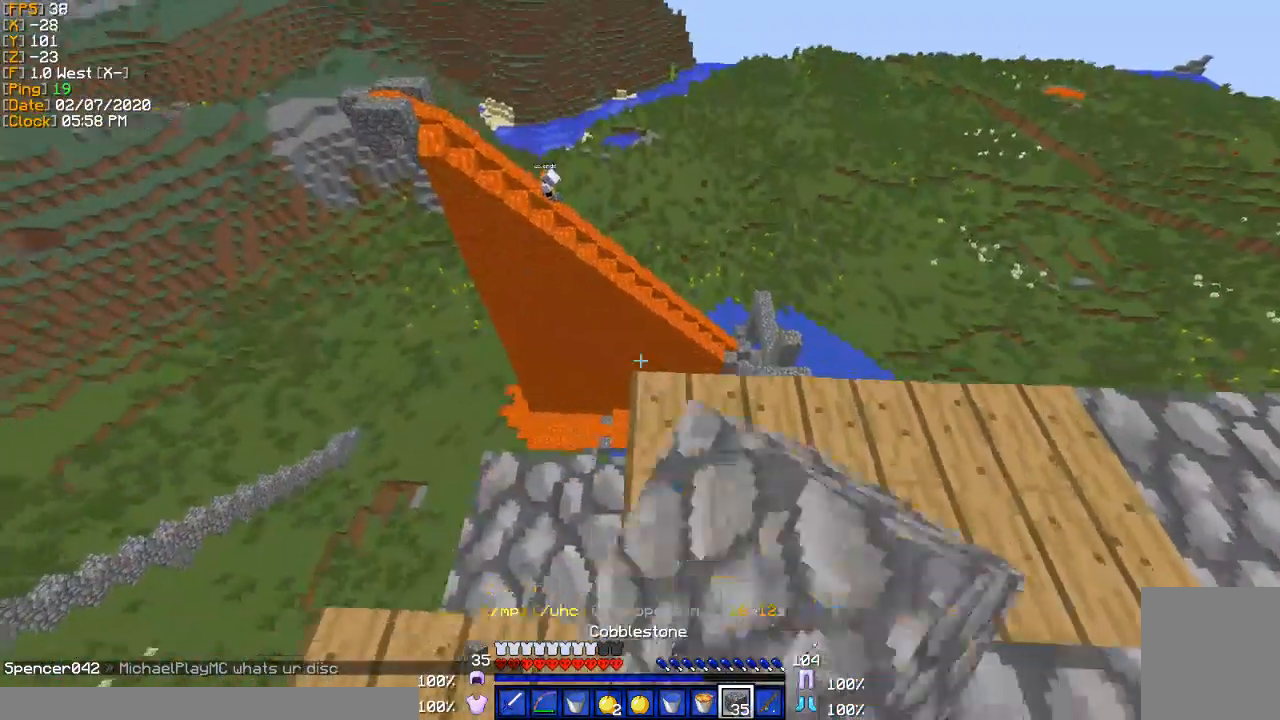
{"keys": ["w"], "events": []}
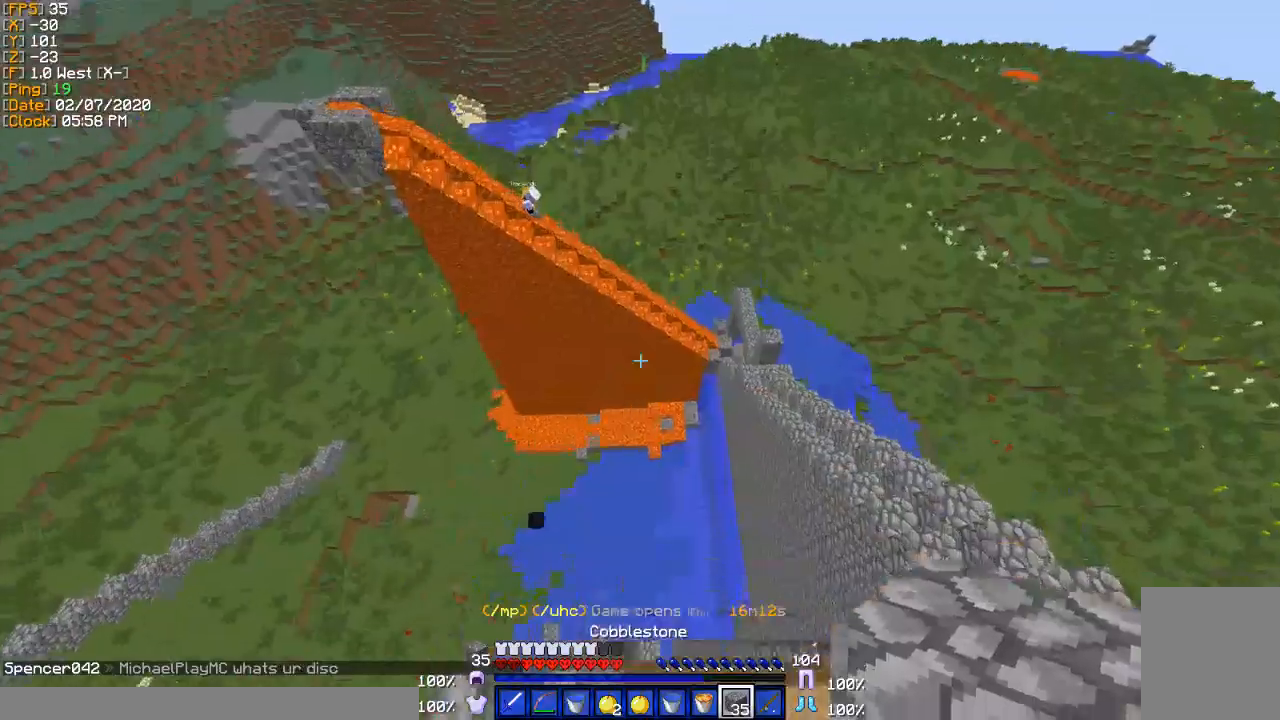
{"keys": ["d", "w"], "events": [[66, "a", "down"], [167, "a", "up"], [233, "d", "down"]]}
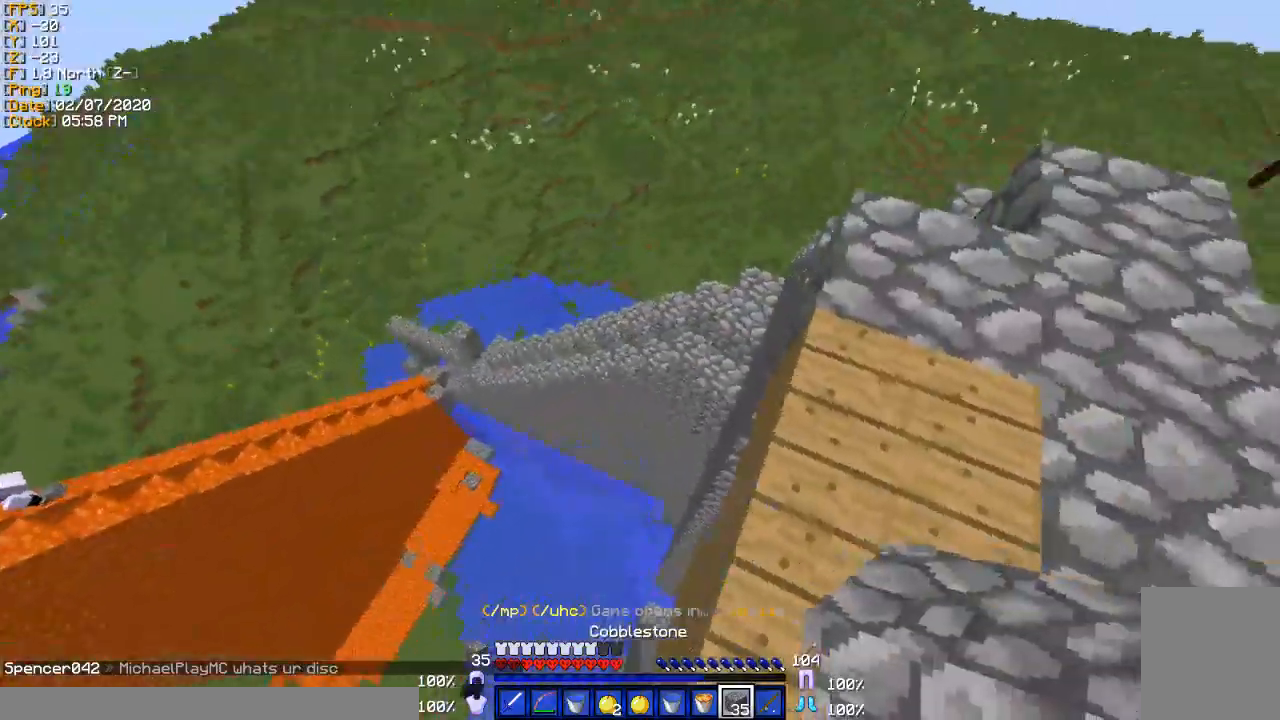
{"keys": ["d", "w"], "events": []}
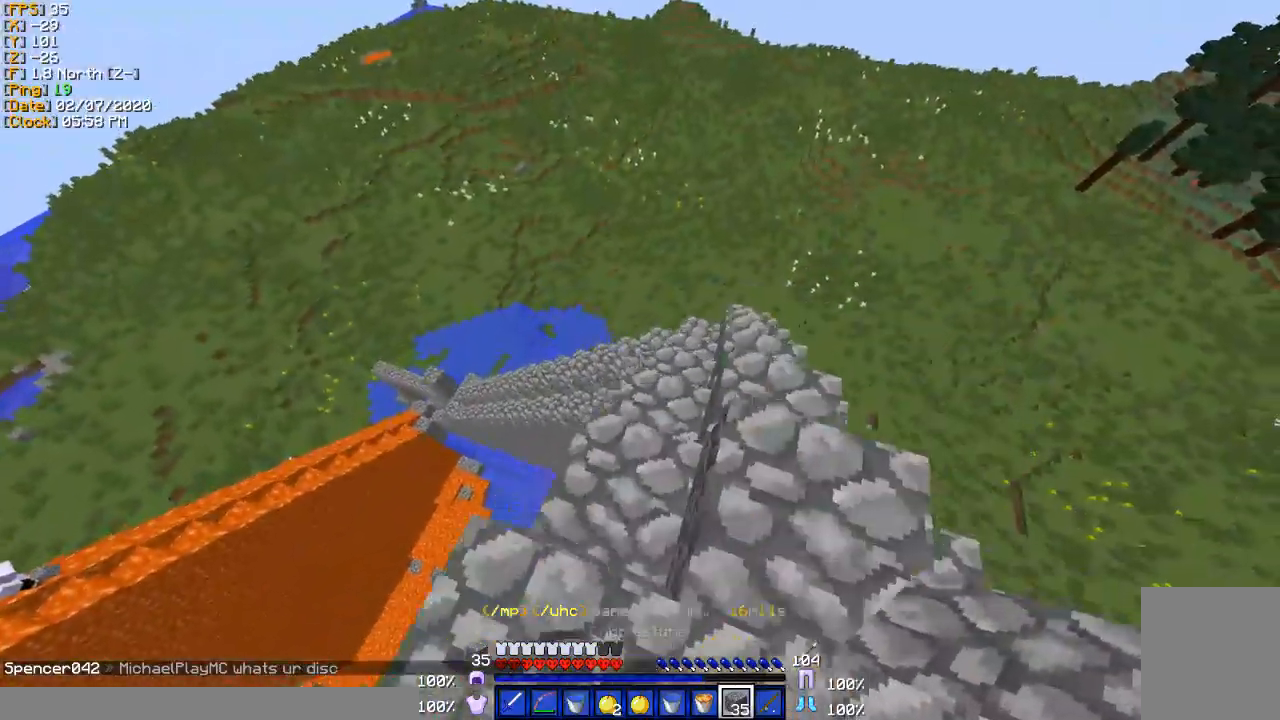
{"keys": ["w"], "events": [[133, "d", "up"], [333, "d", "down"], [467, "d", "up"]]}
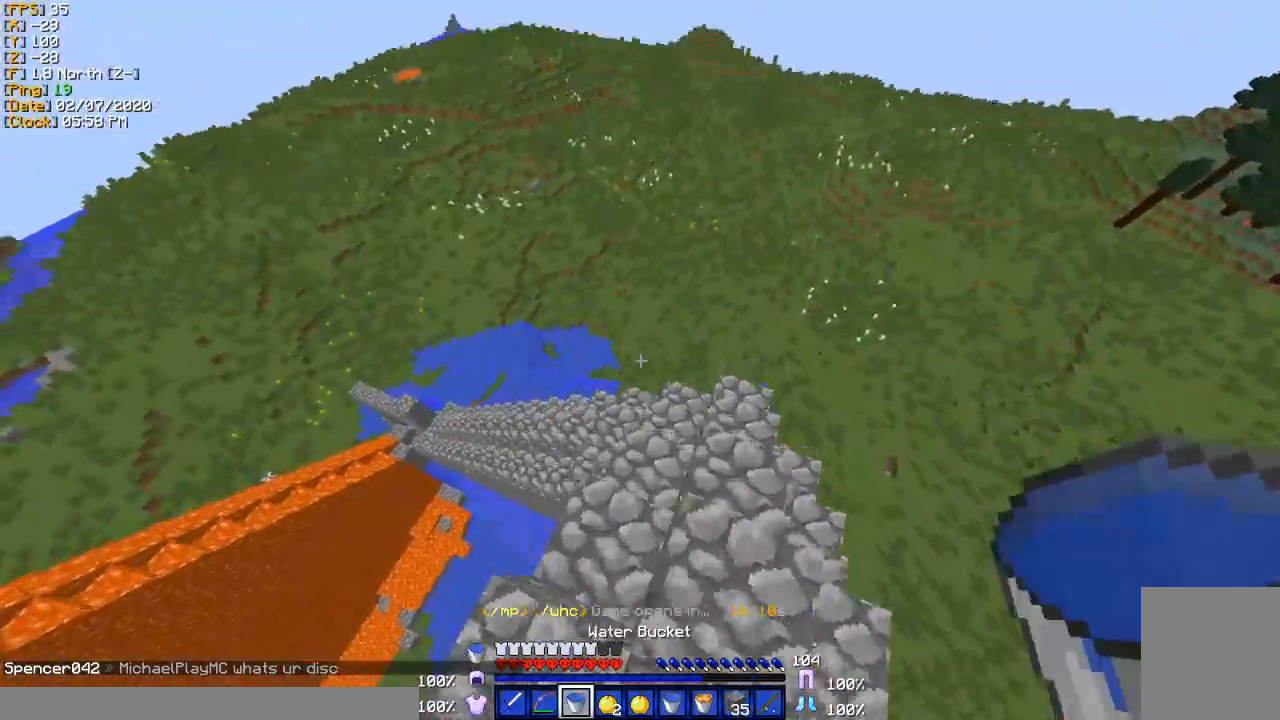
{"keys": ["w"], "events": []}